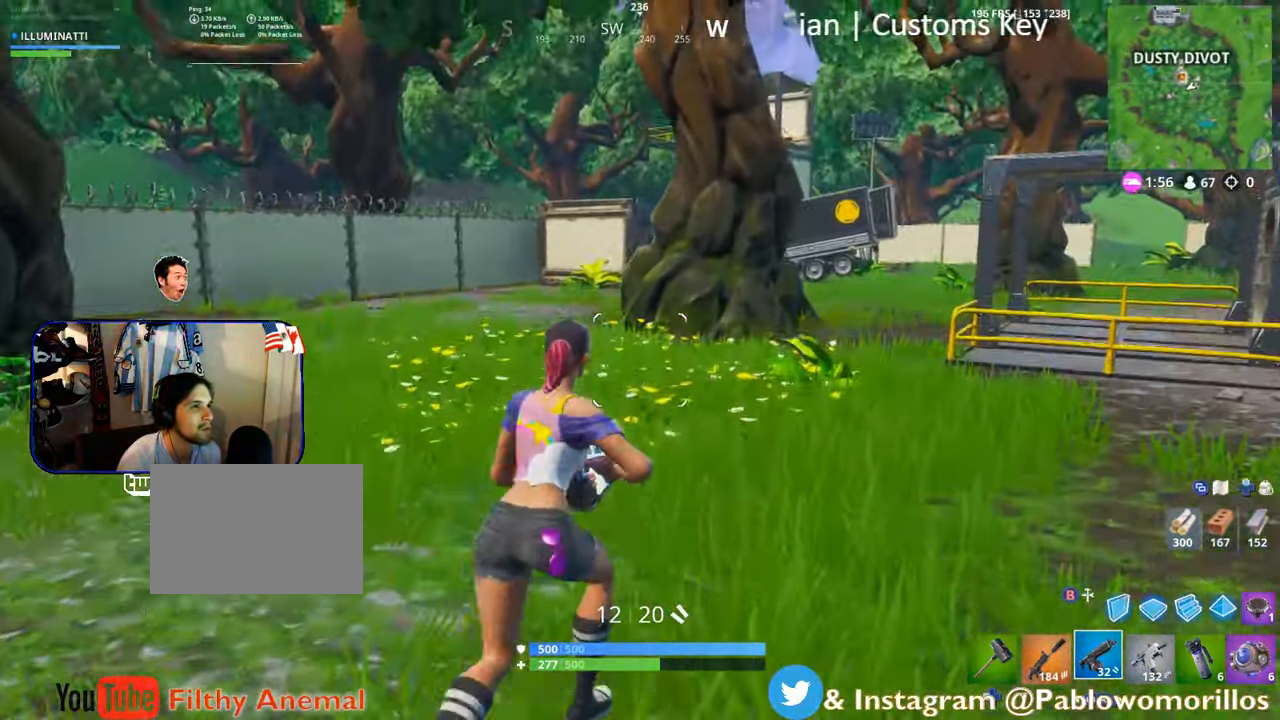
Gameplay with a controller (Xbox layout); each line is a JSON object with the inputs held at the frame after it. "events" lists button and stick changes between this image and that frame as [ms after this image, input, new state], when the widget could be followed in between.
{"buttons": [], "left_stick": "up", "right_stick": "center", "events": [[66, "A", "up"], [466, "left_stick", "up"]]}
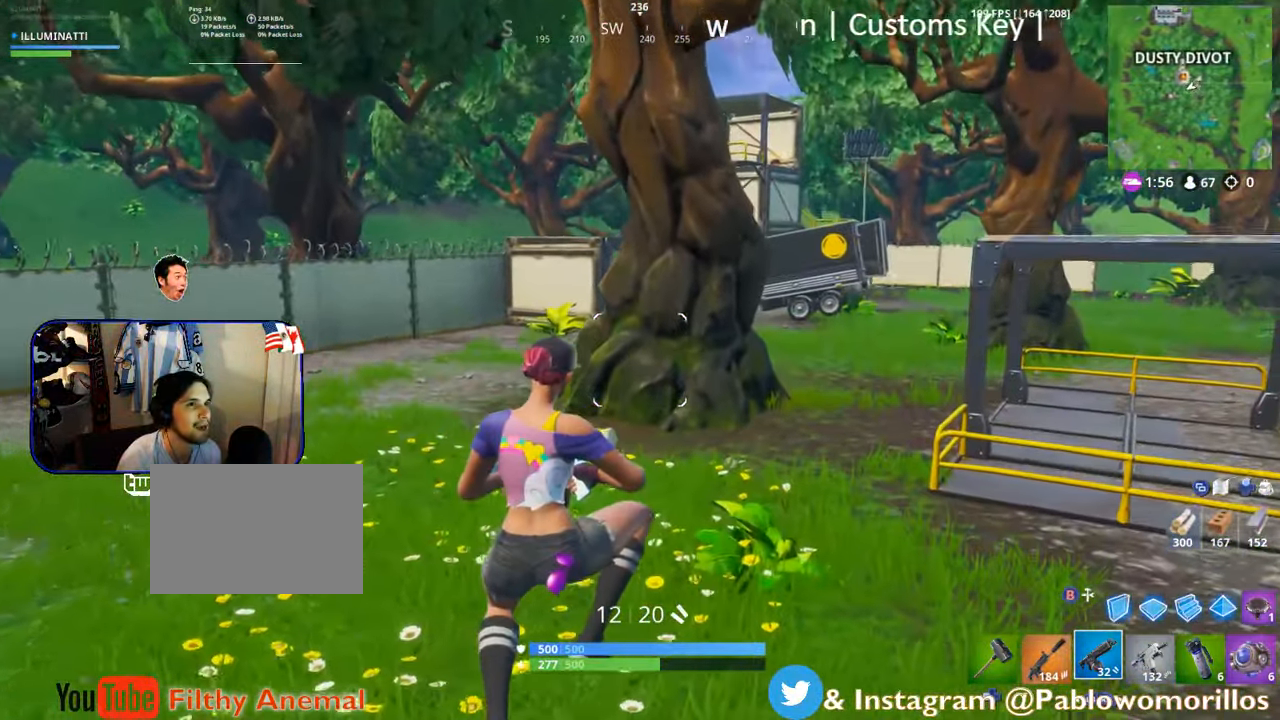
{"buttons": ["A"], "left_stick": "up", "right_stick": "center", "events": [[233, "right_stick", "right"], [350, "right_stick", "center"], [483, "A", "down"]]}
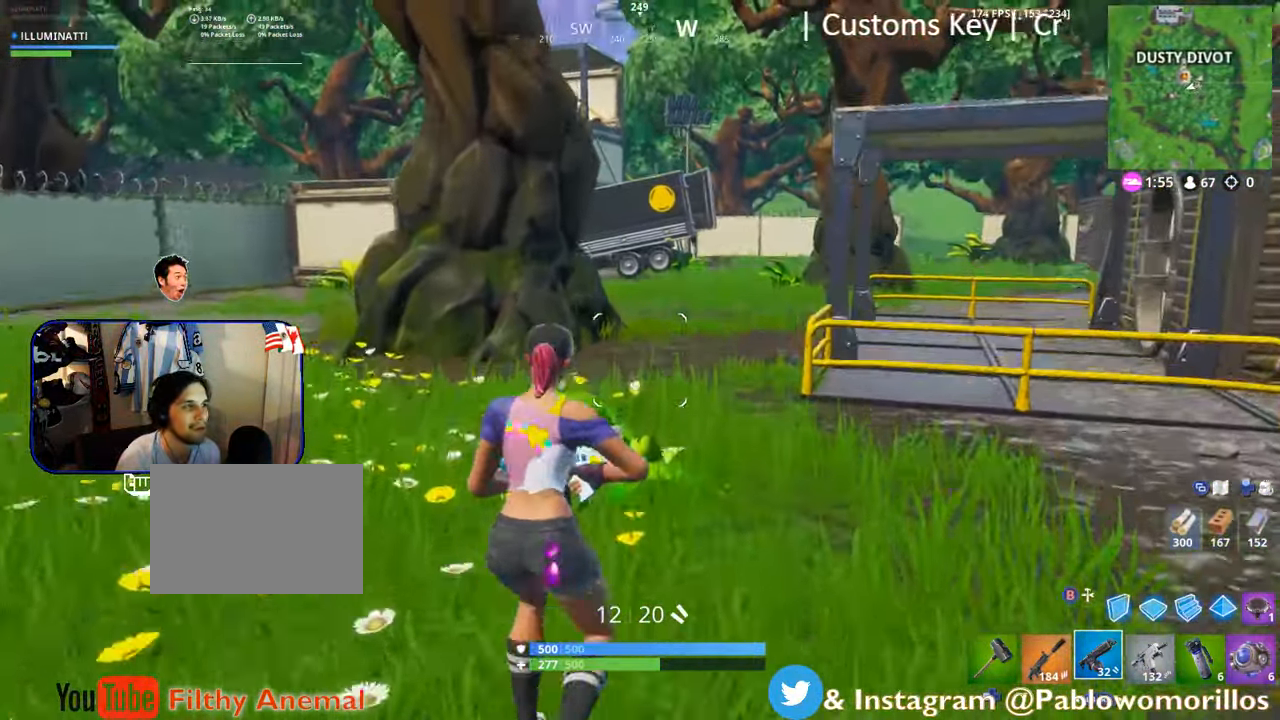
{"buttons": [], "left_stick": "up", "right_stick": "center", "events": [[100, "A", "up"], [100, "R1", "down"], [216, "R1", "up"]]}
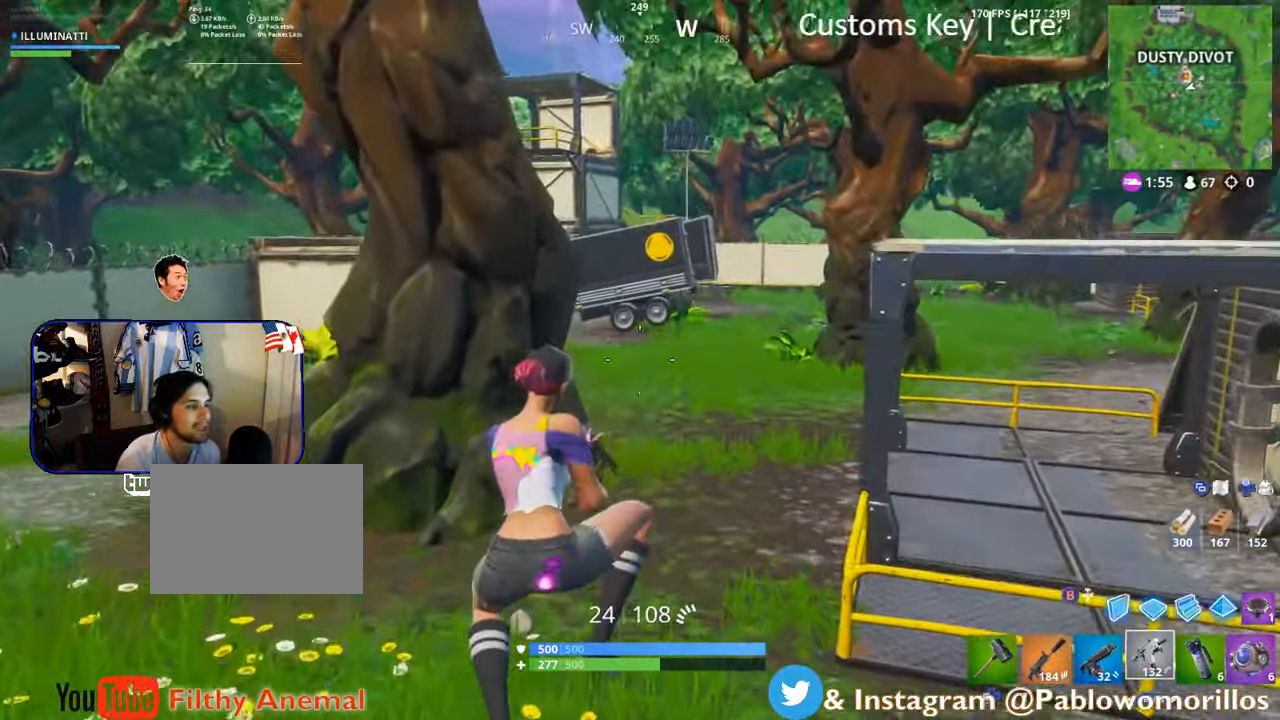
{"buttons": [], "left_stick": "up", "right_stick": "center", "events": [[200, "right_stick", "left"], [250, "L1", "down"], [283, "right_stick", "center"], [450, "L1", "up"]]}
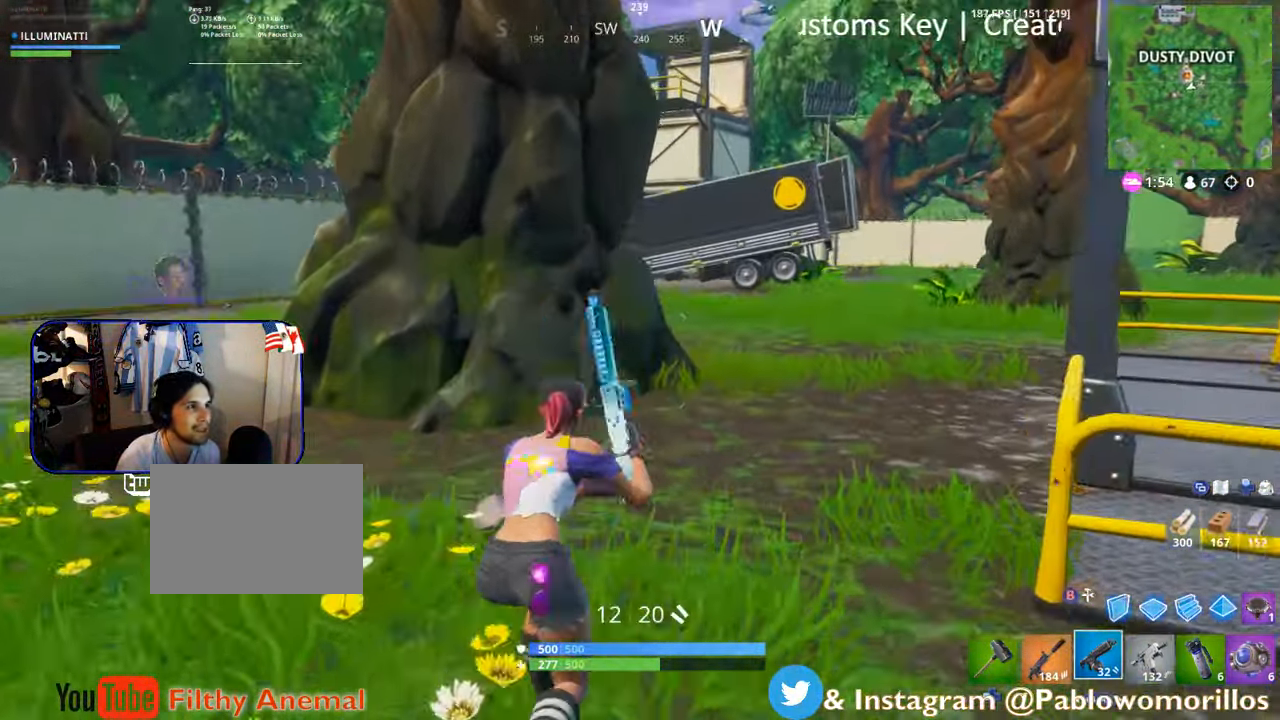
{"buttons": [], "left_stick": "up-right", "right_stick": "center", "events": [[83, "A", "down"], [200, "left_stick", "up-right"], [216, "A", "up"], [216, "R1", "down"], [416, "R1", "up"]]}
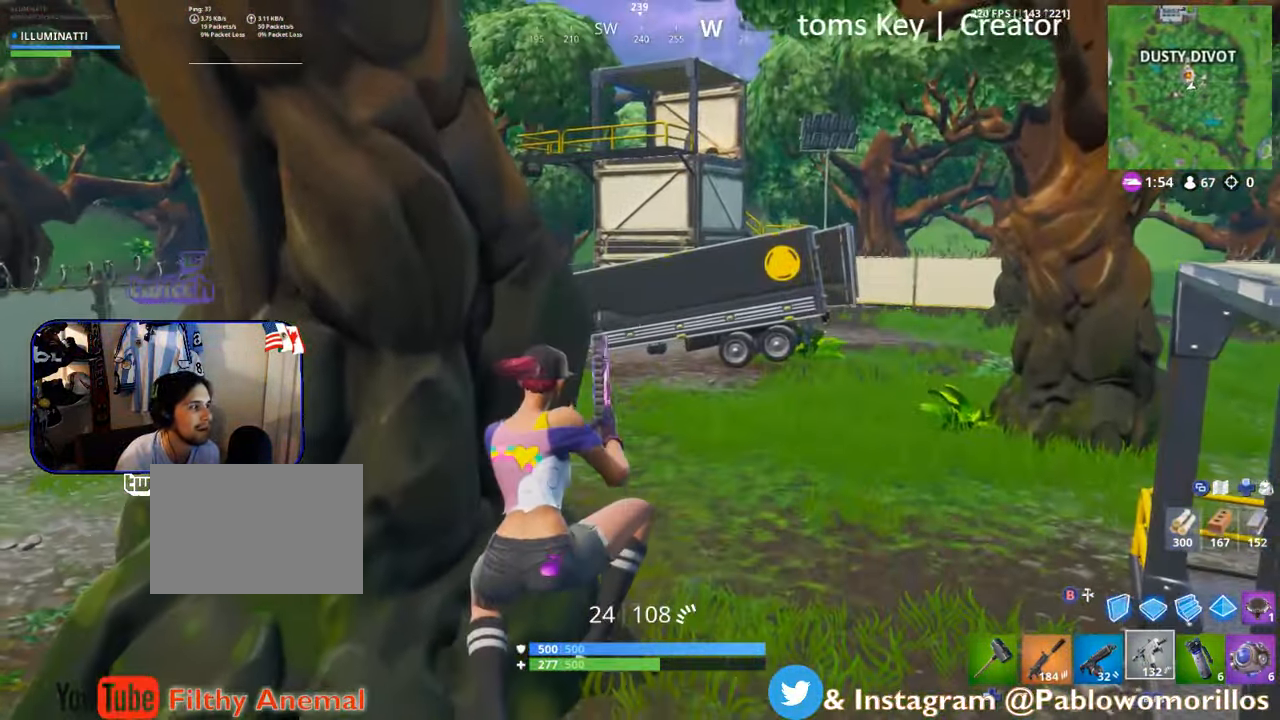
{"buttons": [], "left_stick": "up-right", "right_stick": "center"}
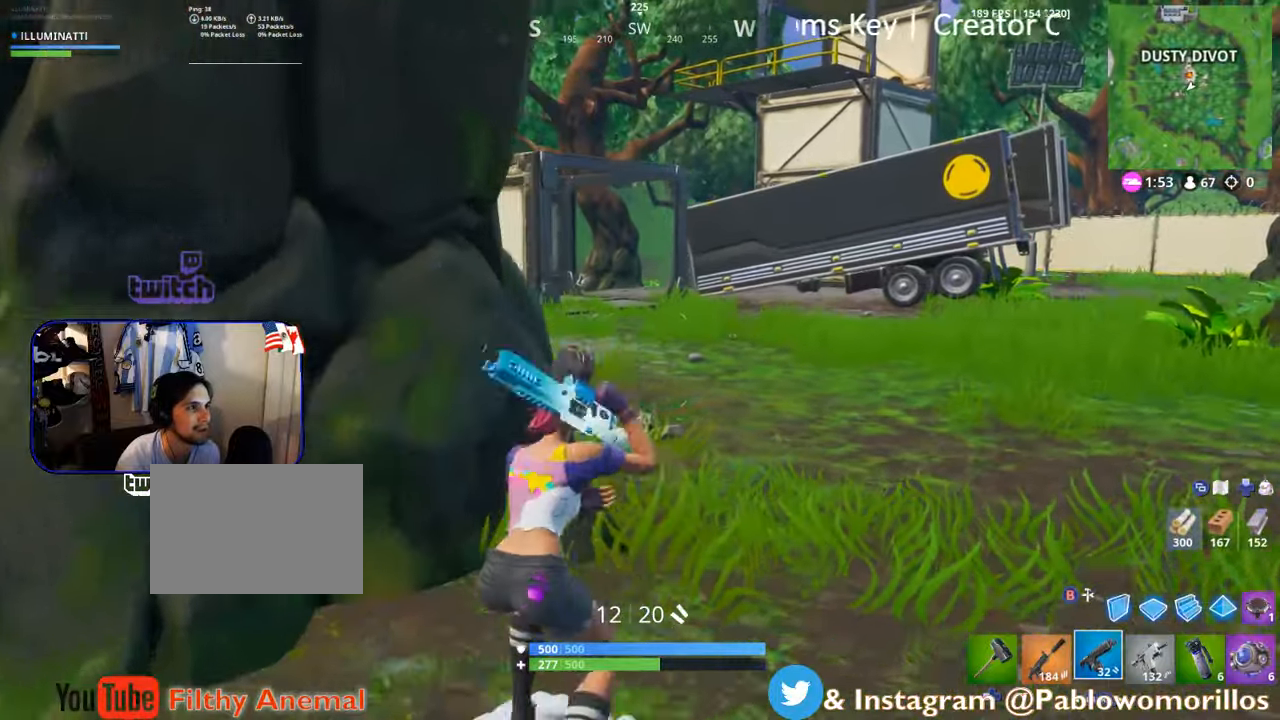
{"buttons": [], "left_stick": "up-right", "right_stick": "center", "events": []}
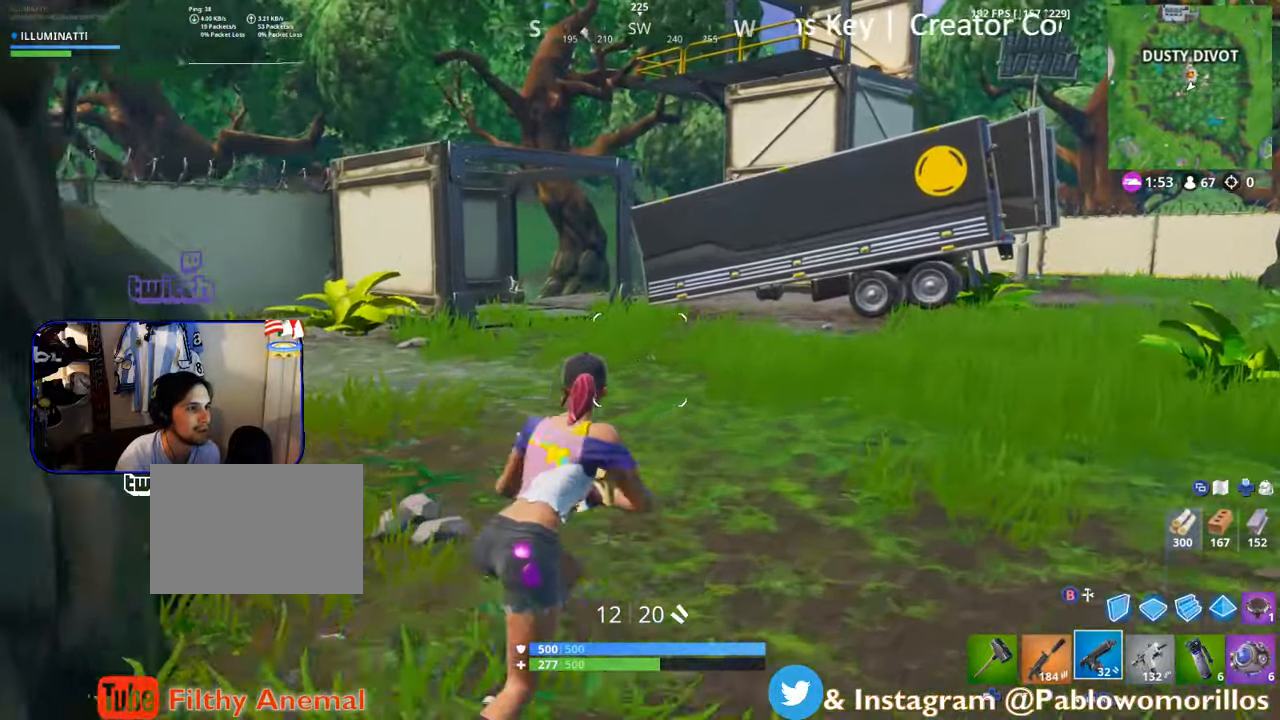
{"buttons": [], "left_stick": "up-right", "right_stick": "center", "events": [[17, "A", "down"], [133, "A", "up"], [183, "R1", "down"], [283, "right_stick", "left"], [367, "R1", "up"], [450, "right_stick", "center"]]}
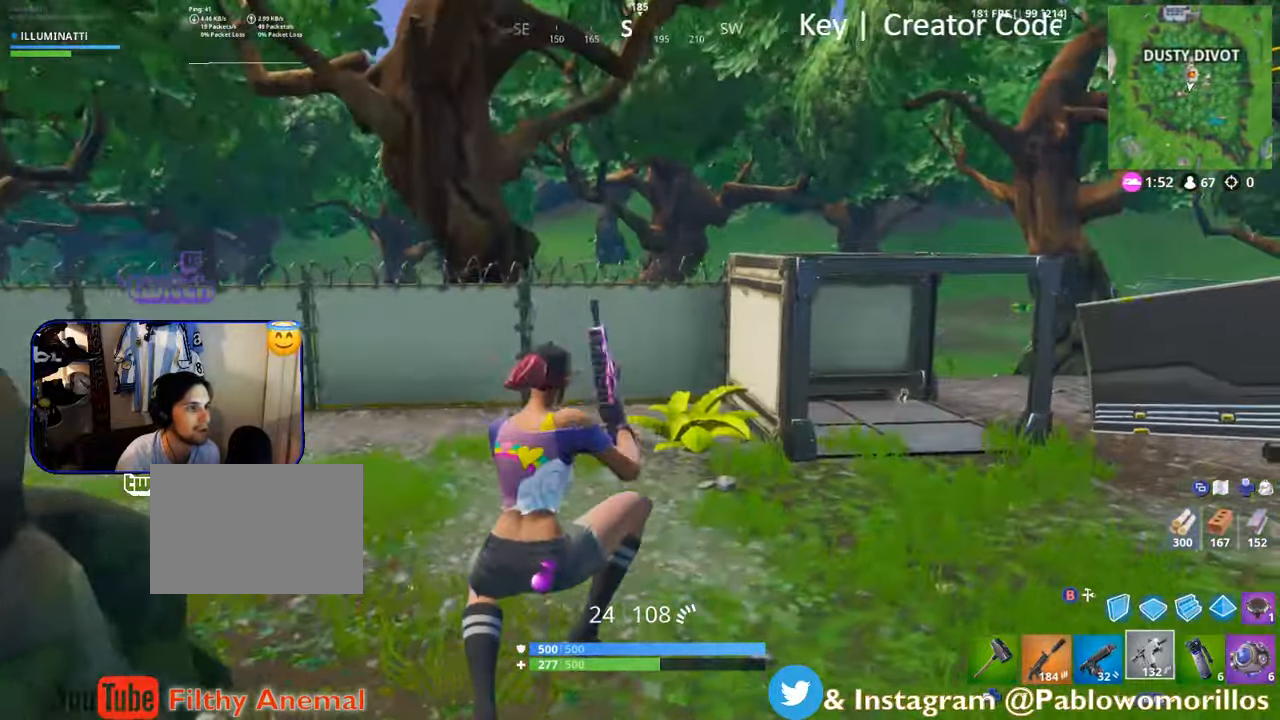
{"buttons": [], "left_stick": "up-right", "right_stick": "center", "events": [[117, "right_stick", "right"], [367, "right_stick", "center"]]}
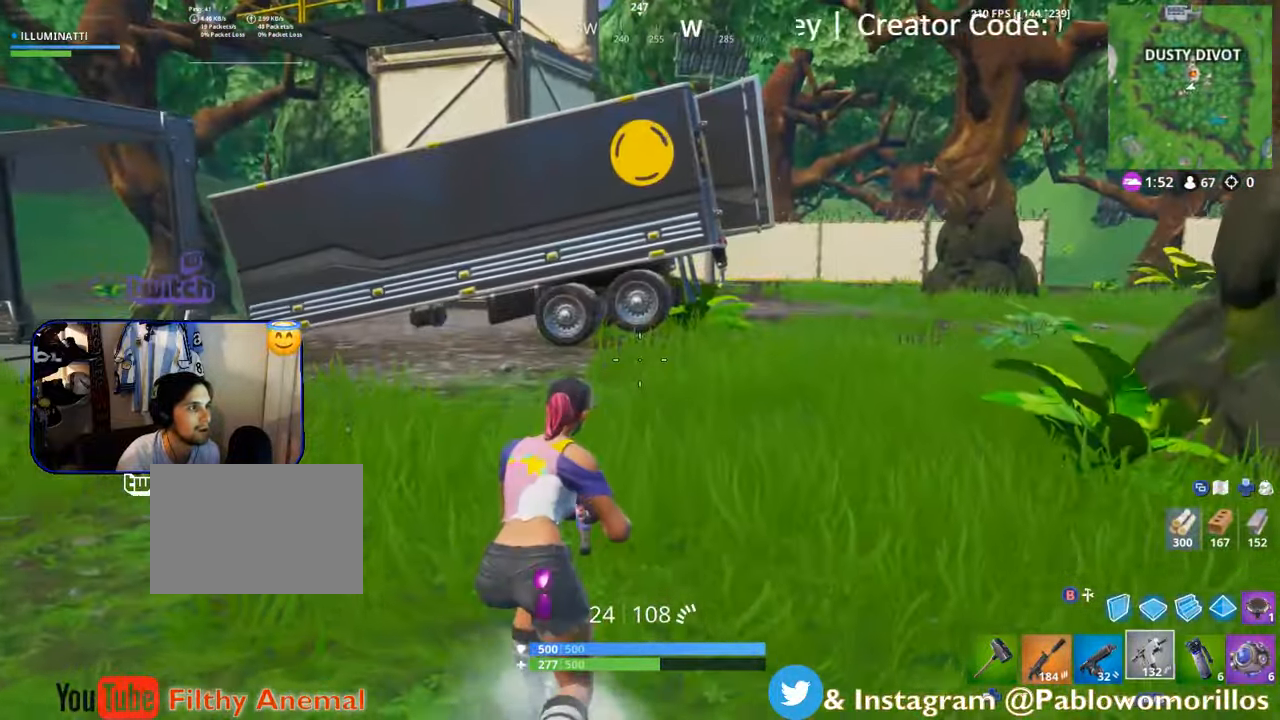
{"buttons": [], "left_stick": "up", "right_stick": "center", "events": [[250, "right_stick", "right"], [417, "left_stick", "up"], [483, "right_stick", "center"]]}
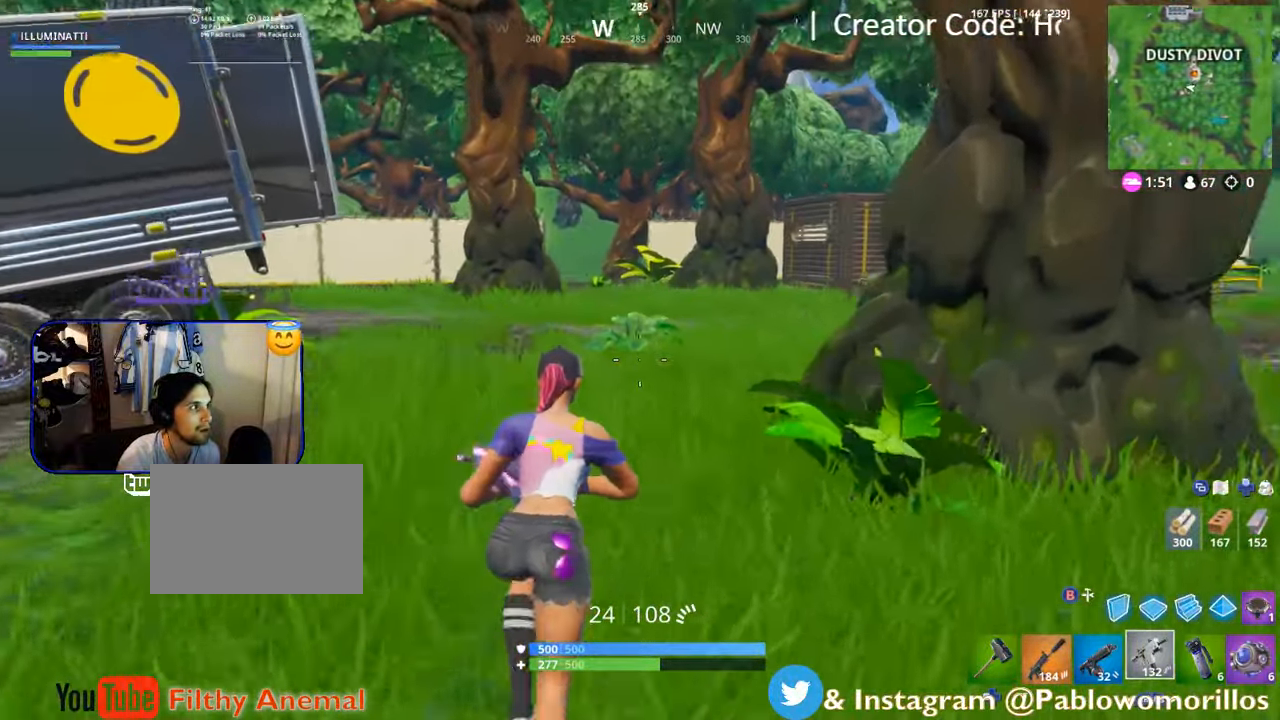
{"buttons": [], "left_stick": "up", "right_stick": "center", "events": [[67, "A", "down"], [167, "A", "up"], [167, "L1", "down"], [300, "L1", "up"]]}
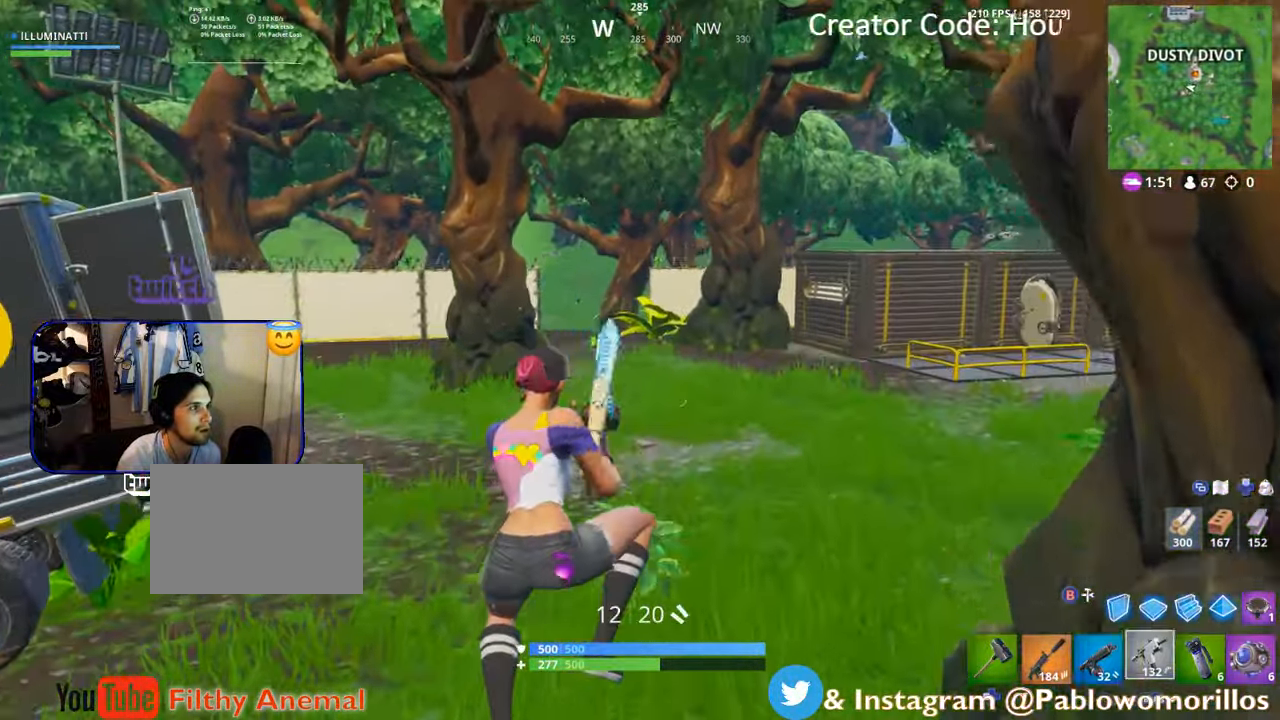
{"buttons": [], "left_stick": "up-right", "right_stick": "center", "events": [[50, "R1", "down"], [50, "right_stick", "left"], [150, "R1", "up"], [150, "left_stick", "up-right"], [250, "right_stick", "center"]]}
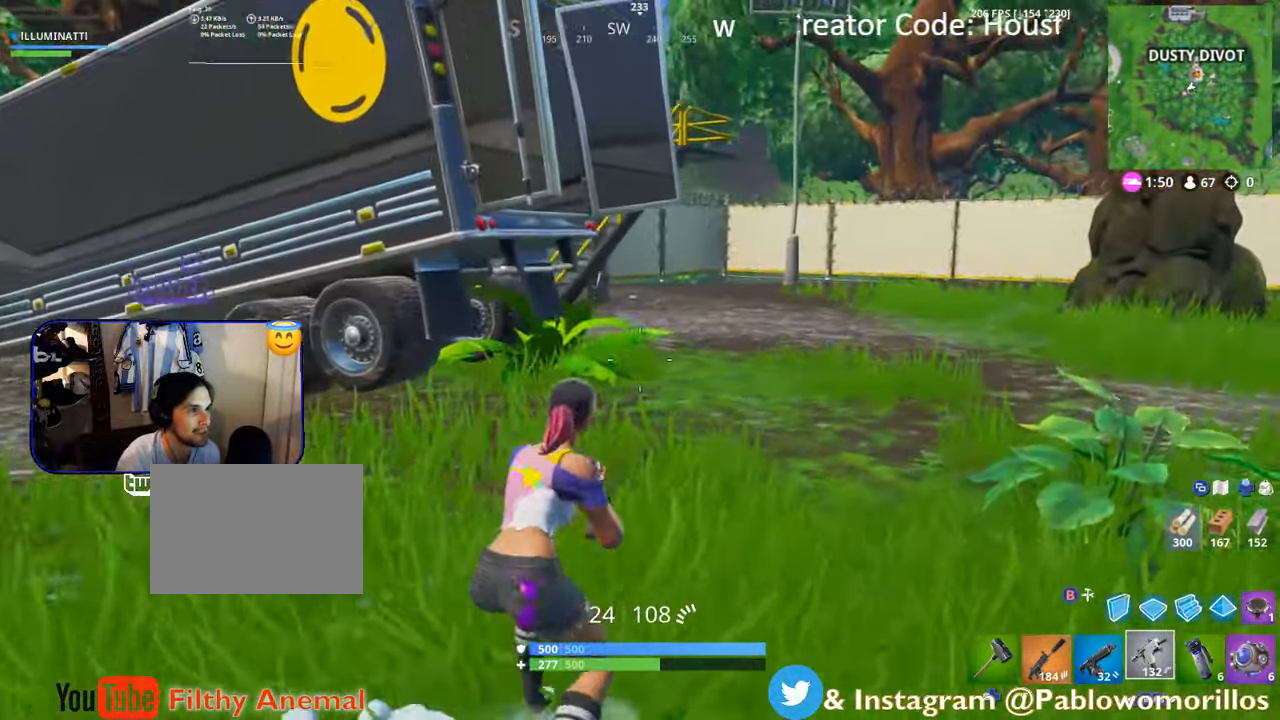
{"buttons": [], "left_stick": "up-right", "right_stick": "center", "events": [[100, "A", "down"], [183, "A", "up"], [250, "right_stick", "down-left"], [467, "right_stick", "center"]]}
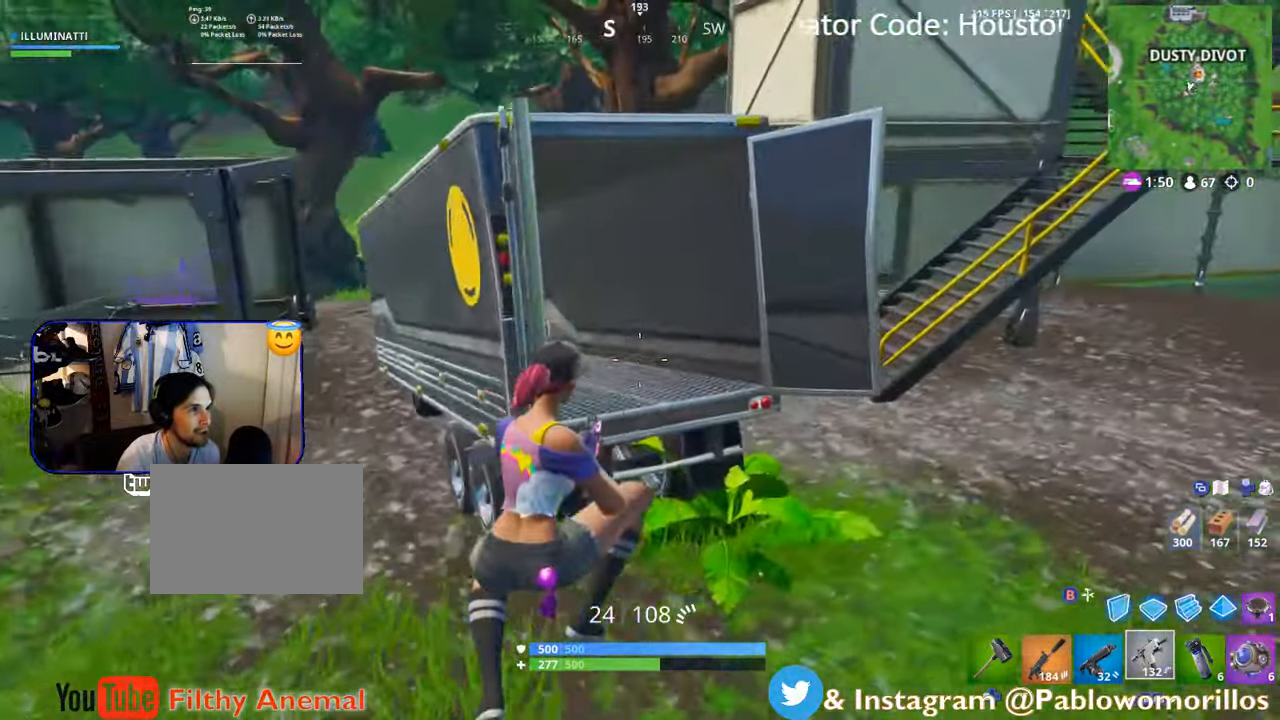
{"buttons": [], "left_stick": "up", "right_stick": "center", "events": [[233, "right_stick", "left"], [317, "right_stick", "center"], [367, "left_stick", "up"]]}
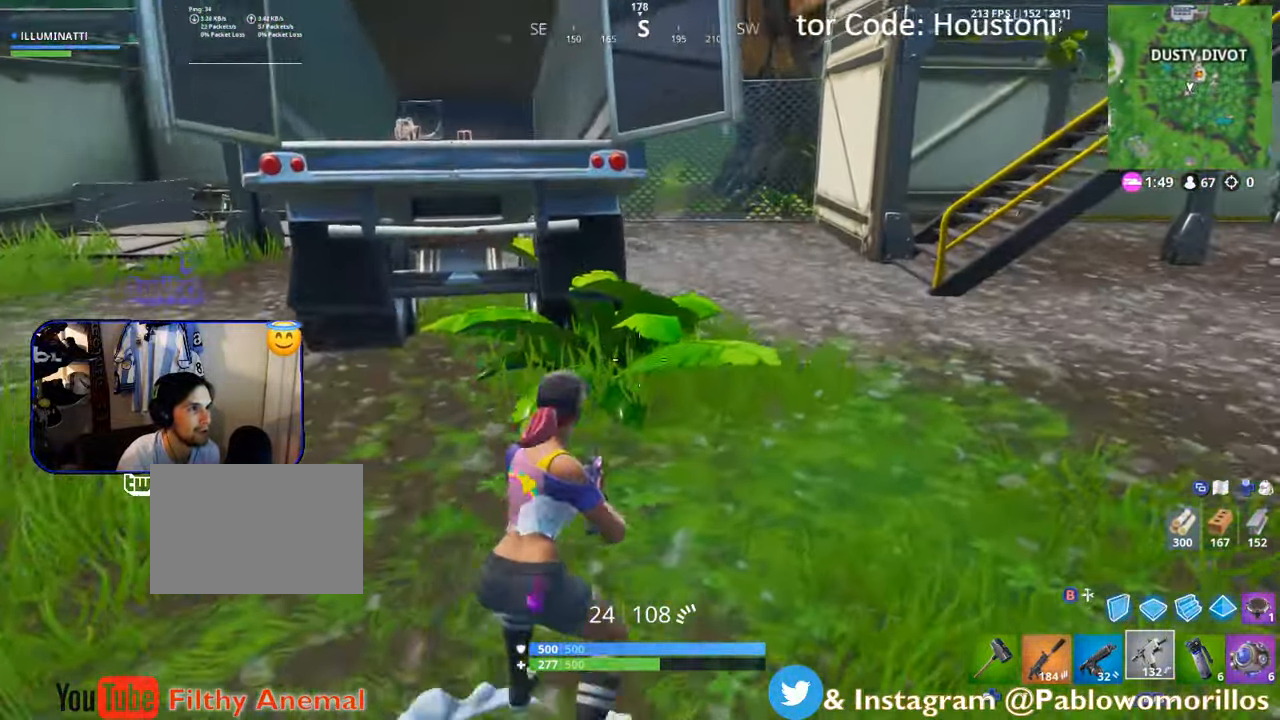
{"buttons": [], "left_stick": "up-left", "right_stick": "down-left"}
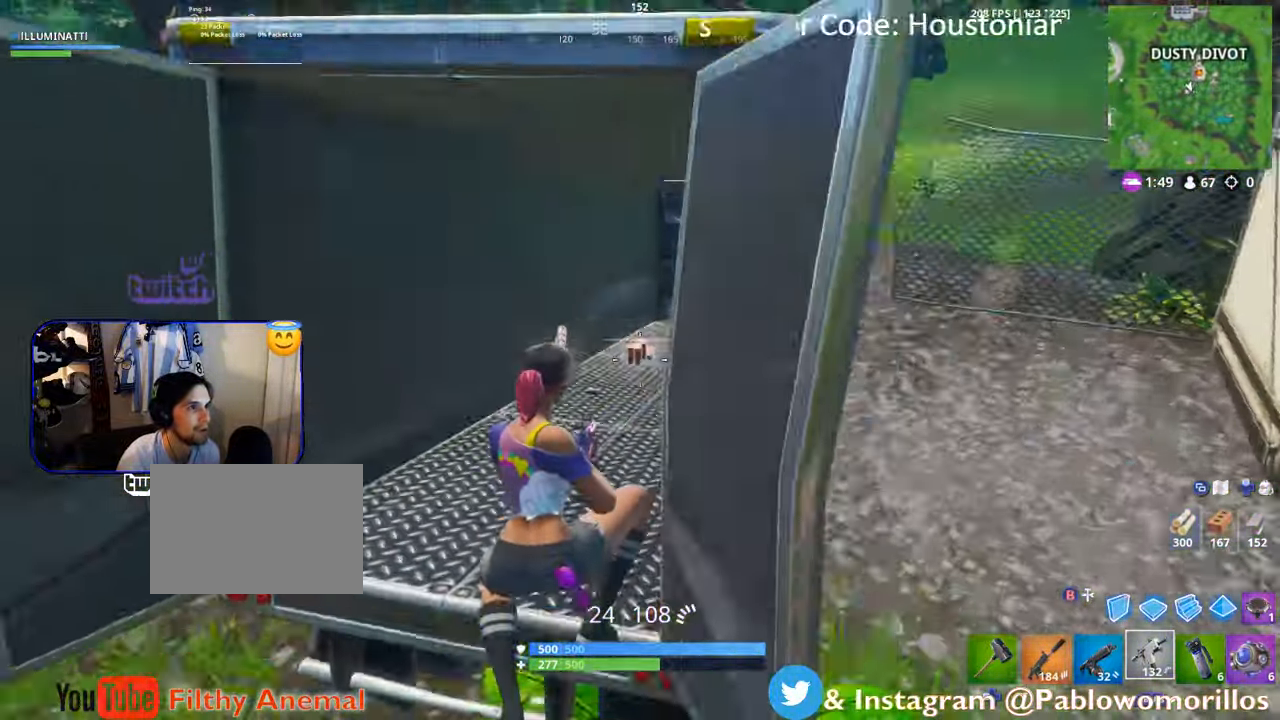
{"buttons": [], "left_stick": "up-right", "right_stick": "center", "events": [[33, "right_stick", "center"], [117, "left_stick", "up"], [250, "left_stick", "up-right"]]}
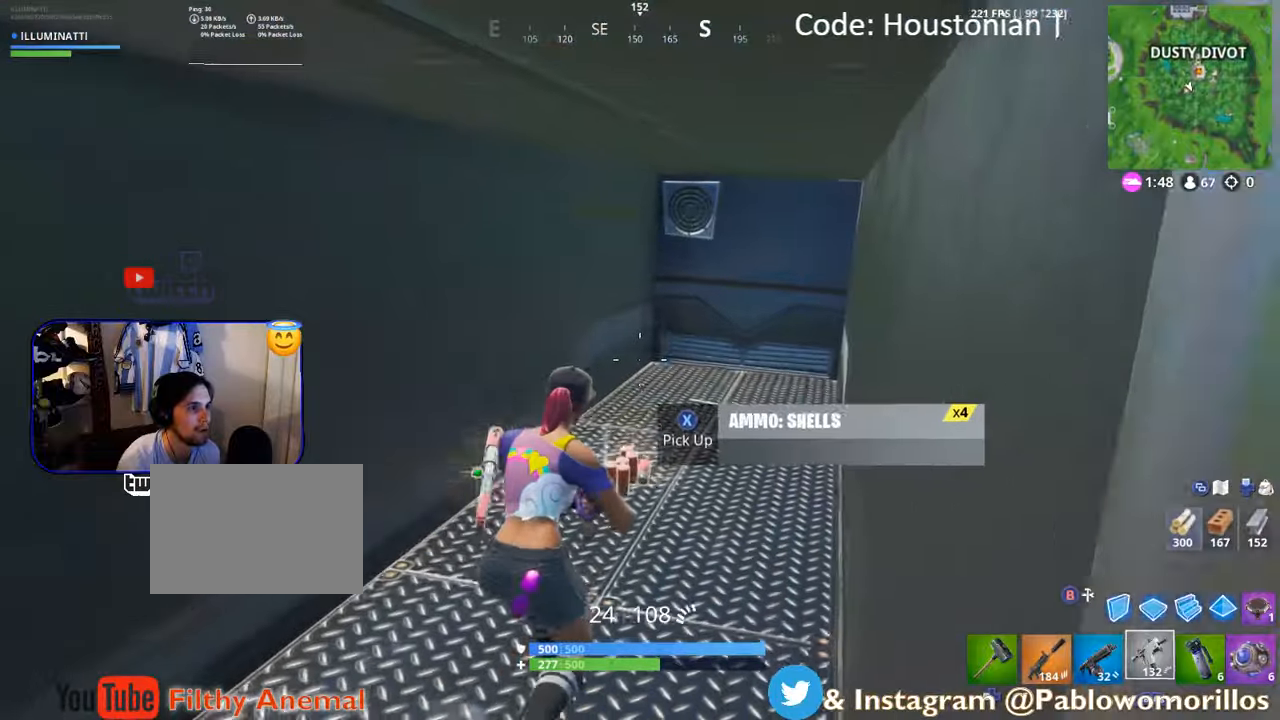
{"buttons": [], "left_stick": "up-left", "right_stick": "left", "events": [[150, "right_stick", "left"], [167, "left_stick", "up"], [267, "L1", "down"], [284, "left_stick", "up-left"], [434, "L1", "up"]]}
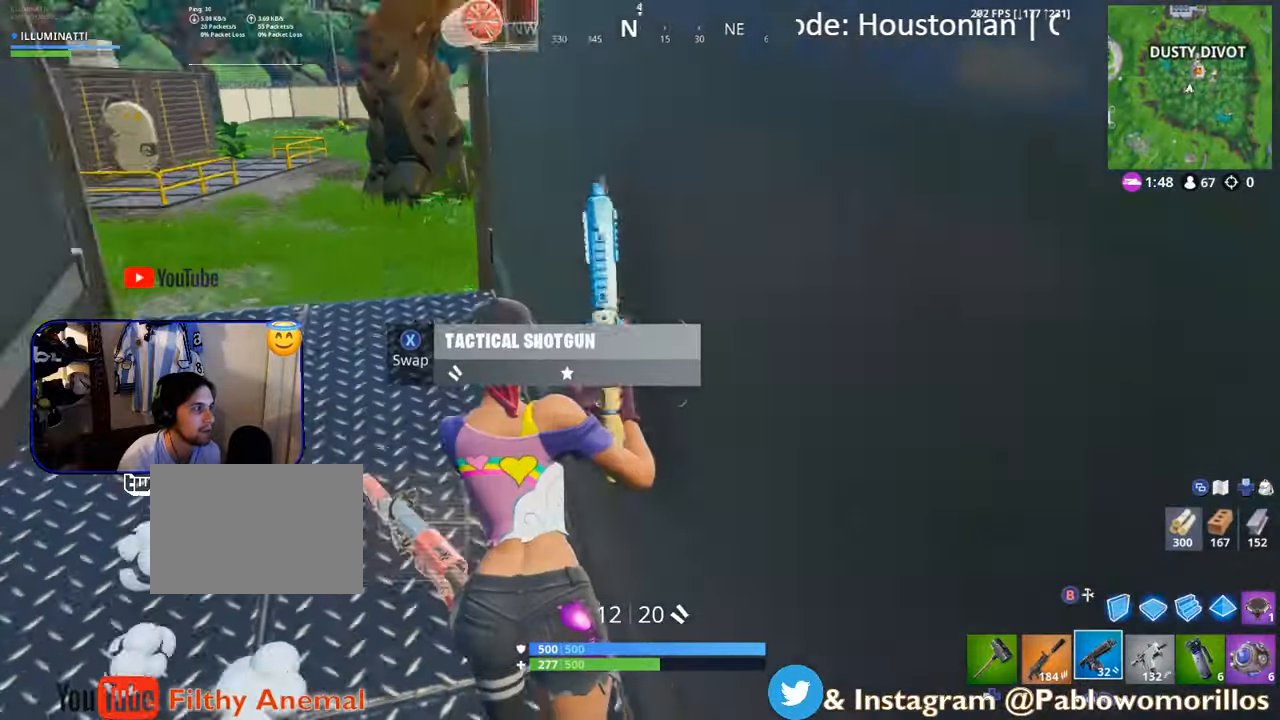
{"buttons": [], "left_stick": "up", "right_stick": "center", "events": [[134, "right_stick", "center"], [350, "left_stick", "up"]]}
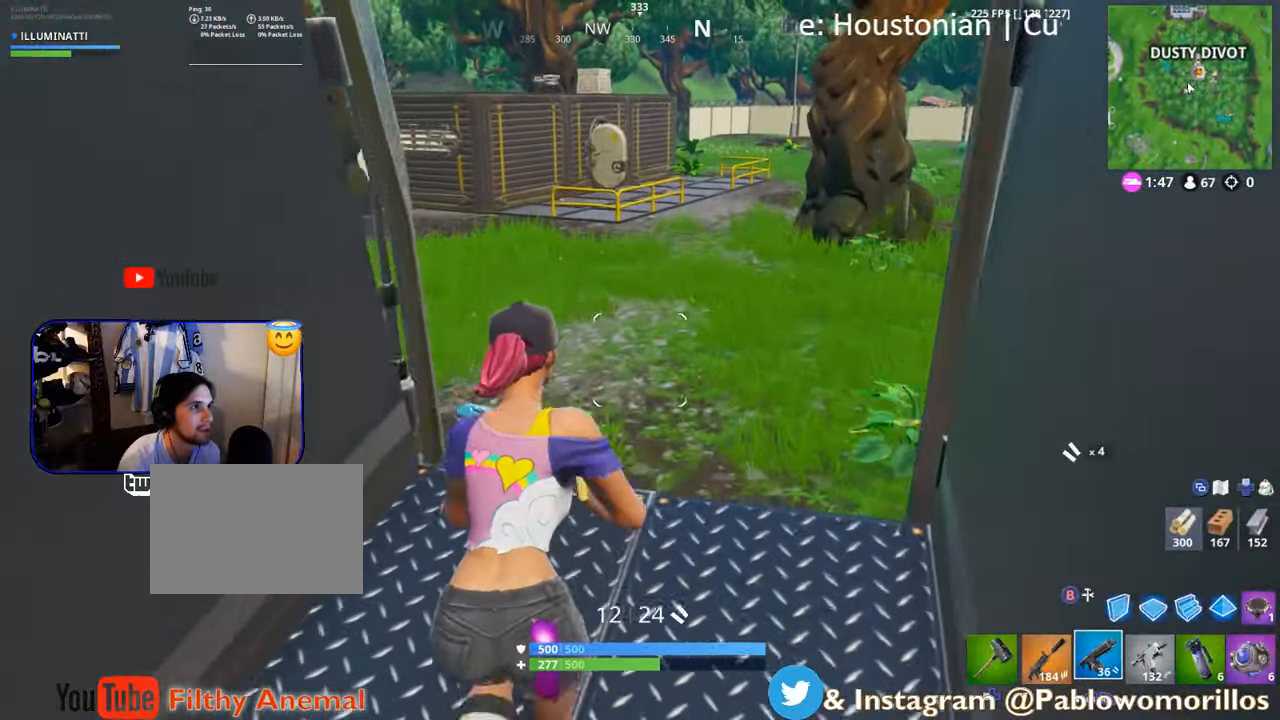
{"buttons": [], "left_stick": "up-left", "right_stick": "center", "events": [[84, "R1", "down"], [234, "R1", "up"], [300, "right_stick", "up-left"], [384, "left_stick", "up-left"], [500, "right_stick", "center"]]}
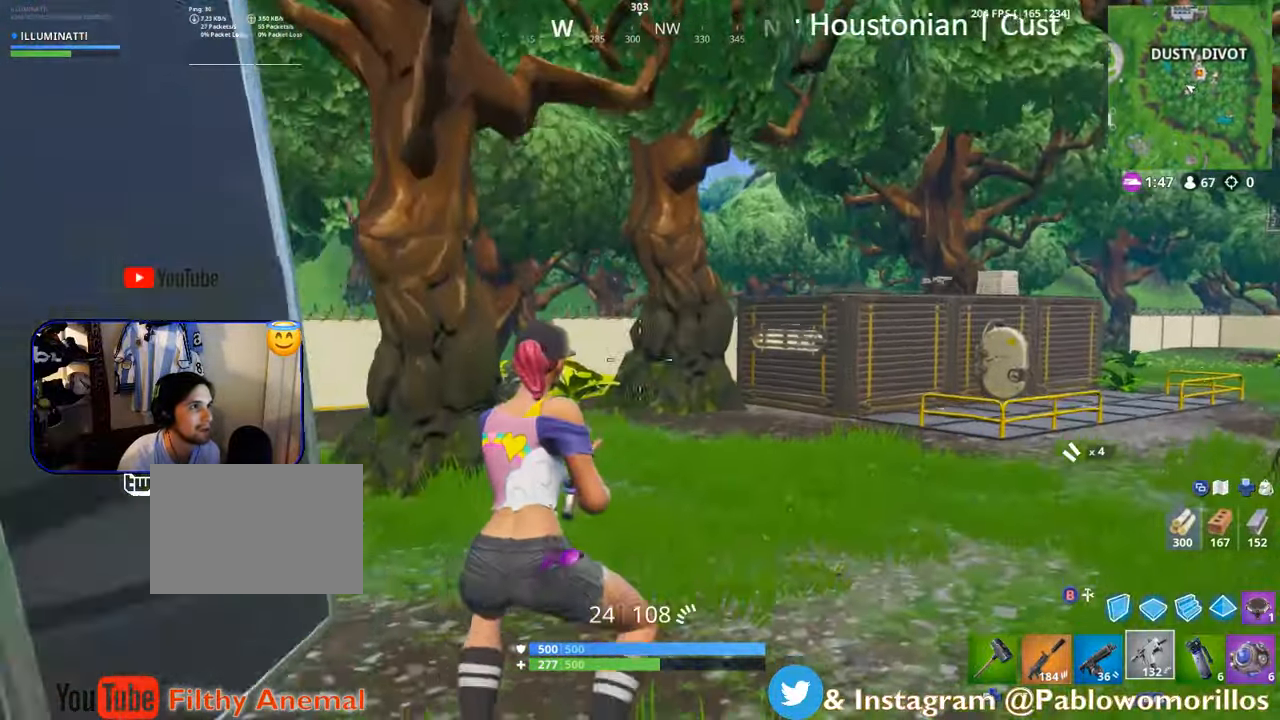
{"buttons": [], "left_stick": "up-left", "right_stick": "center", "events": []}
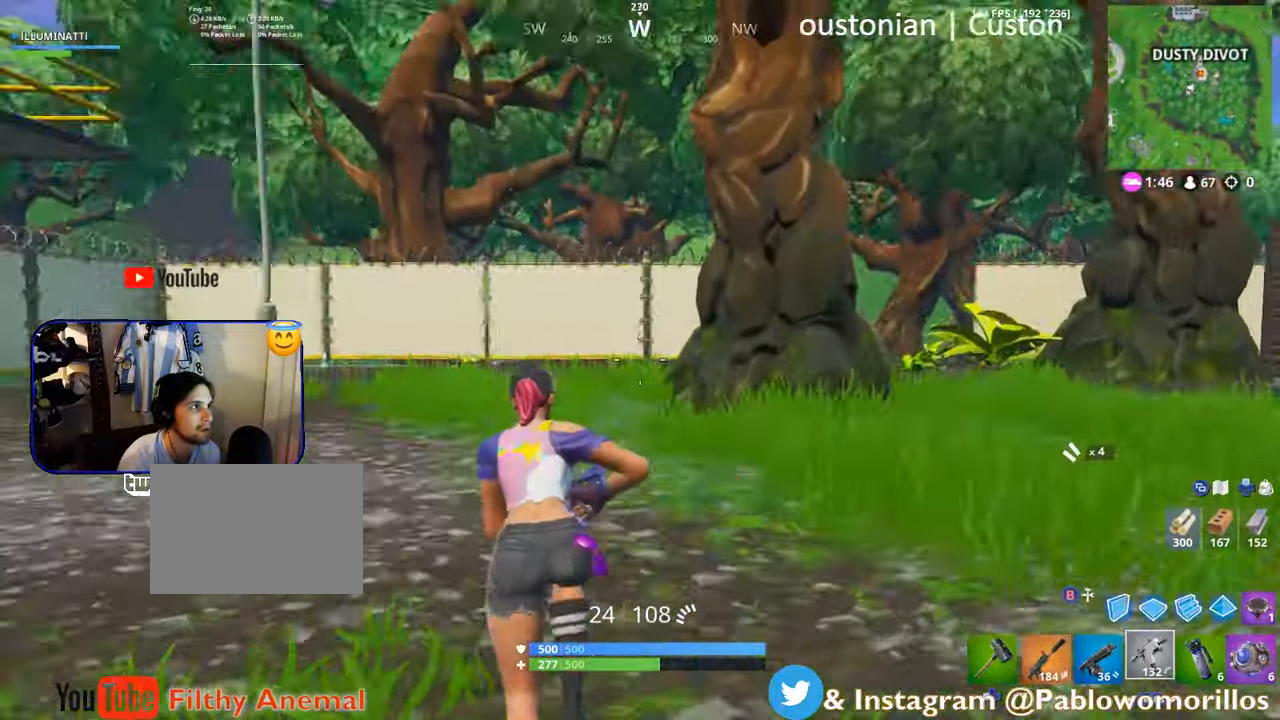
{"buttons": [], "left_stick": "up-left", "right_stick": "center", "events": [[17, "right_stick", "left"], [150, "right_stick", "center"]]}
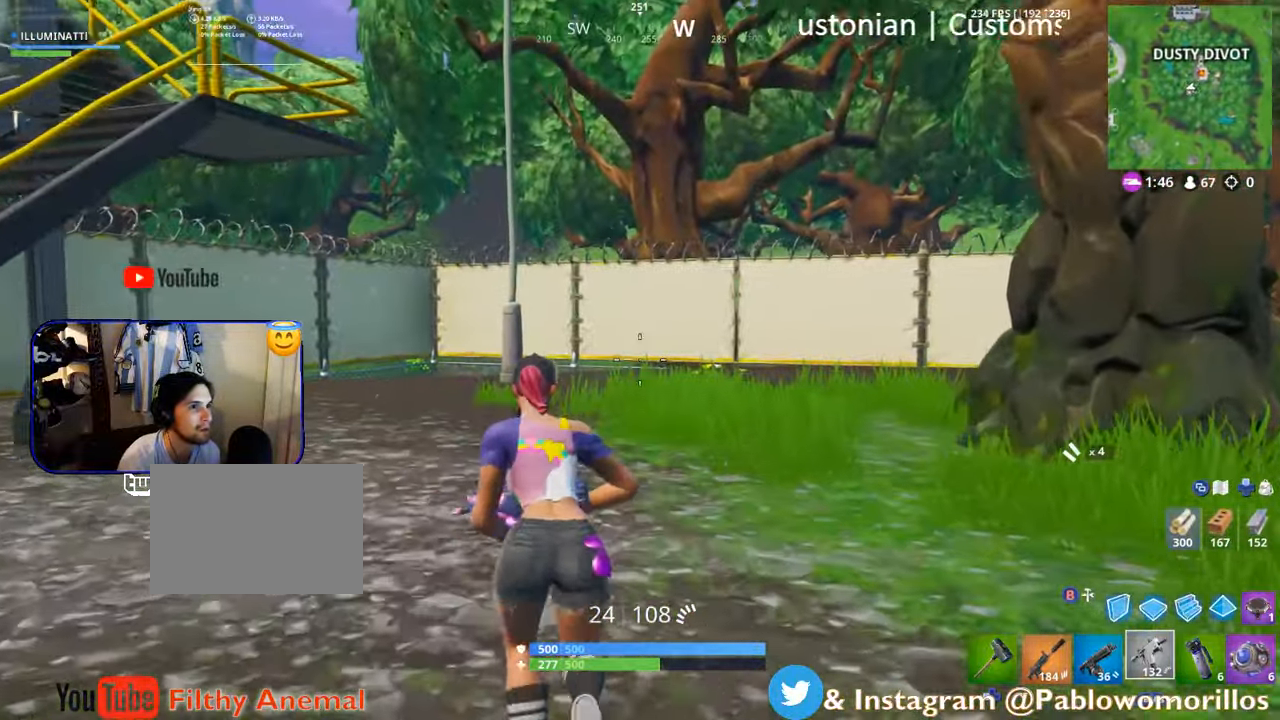
{"buttons": [], "left_stick": "up-right", "right_stick": "right", "events": [[67, "left_stick", "up"], [167, "left_stick", "up-right"], [250, "right_stick", "right"]]}
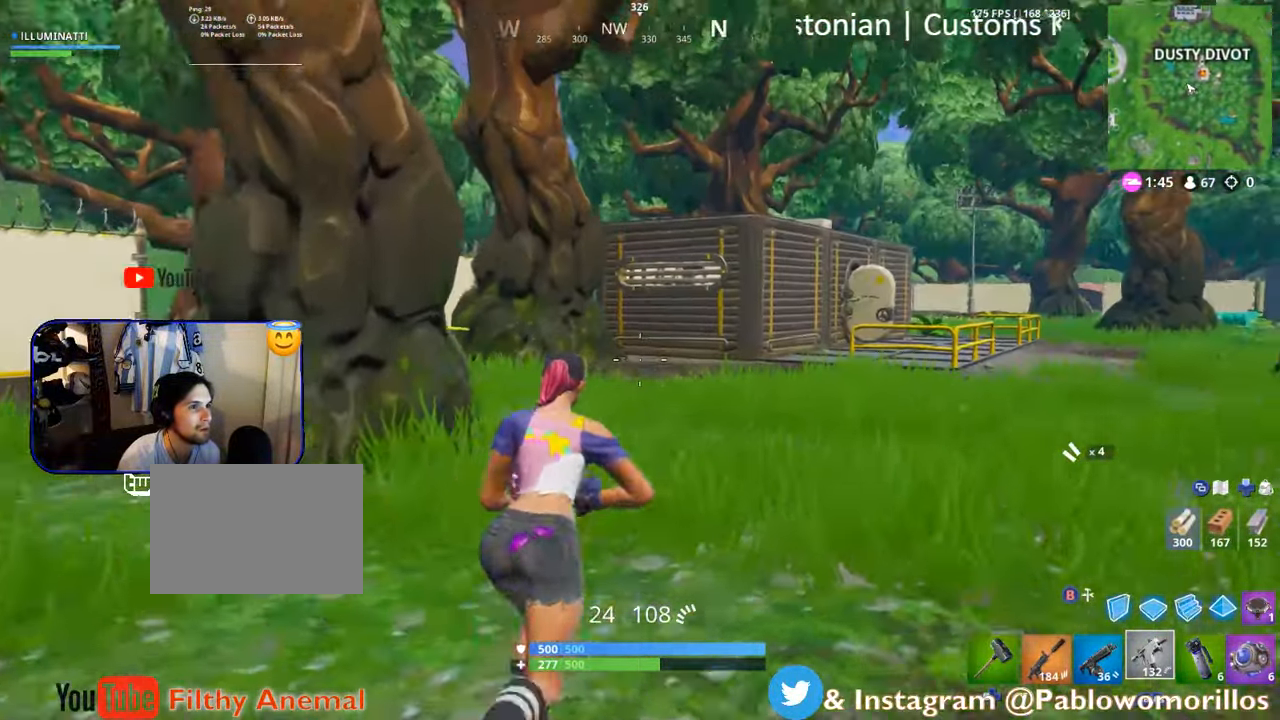
{"buttons": [], "left_stick": "up-right", "right_stick": "center", "events": [[67, "right_stick", "center"]]}
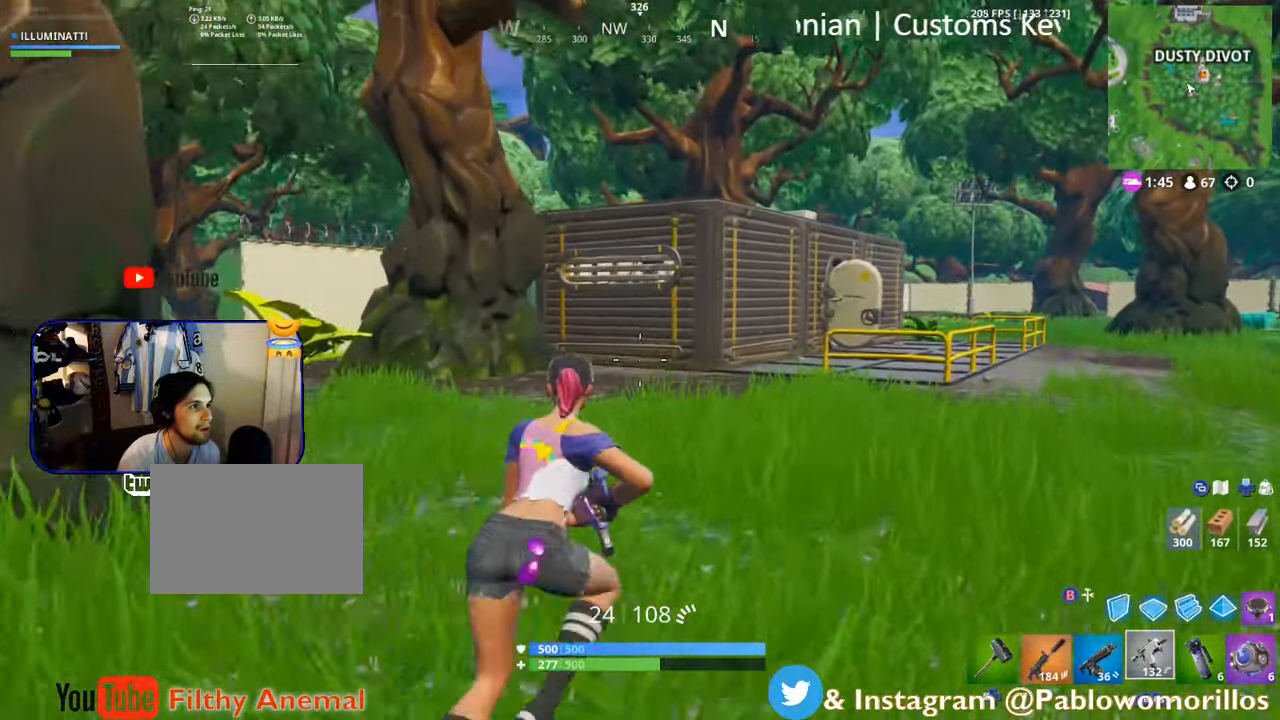
{"buttons": [], "left_stick": "up-right", "right_stick": "center", "events": []}
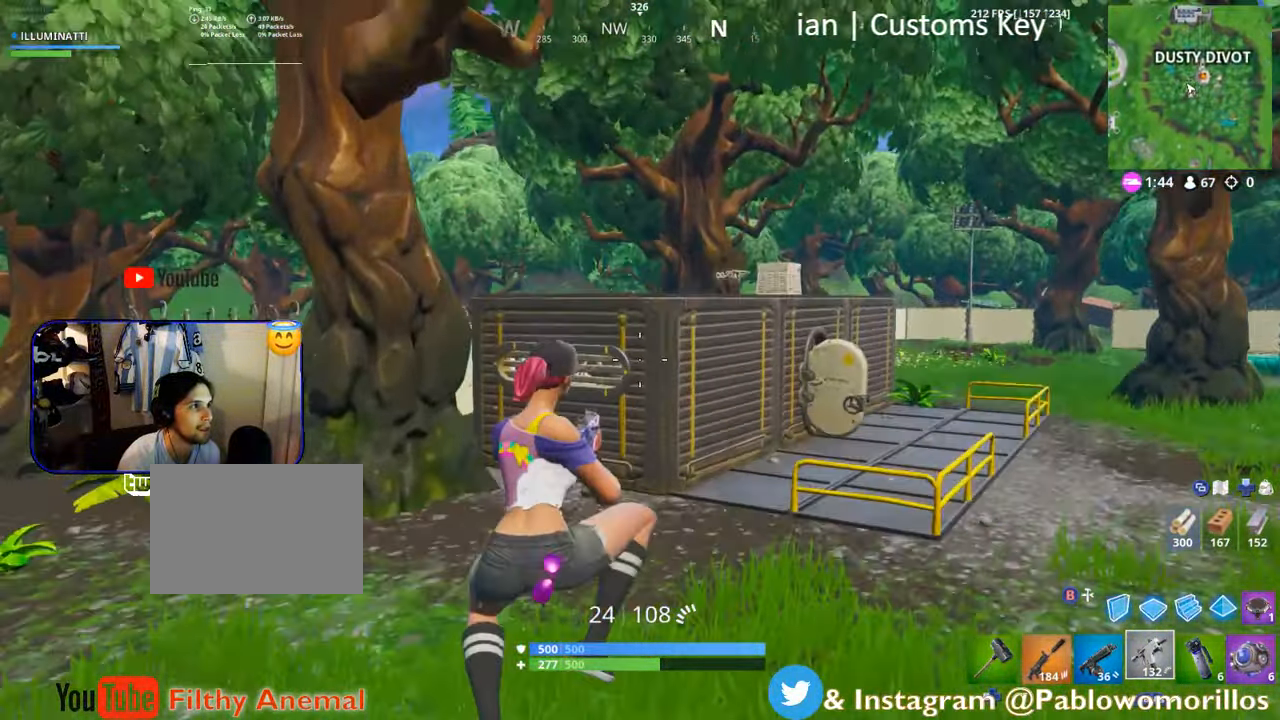
{"buttons": [], "left_stick": "up-right", "right_stick": "center", "events": []}
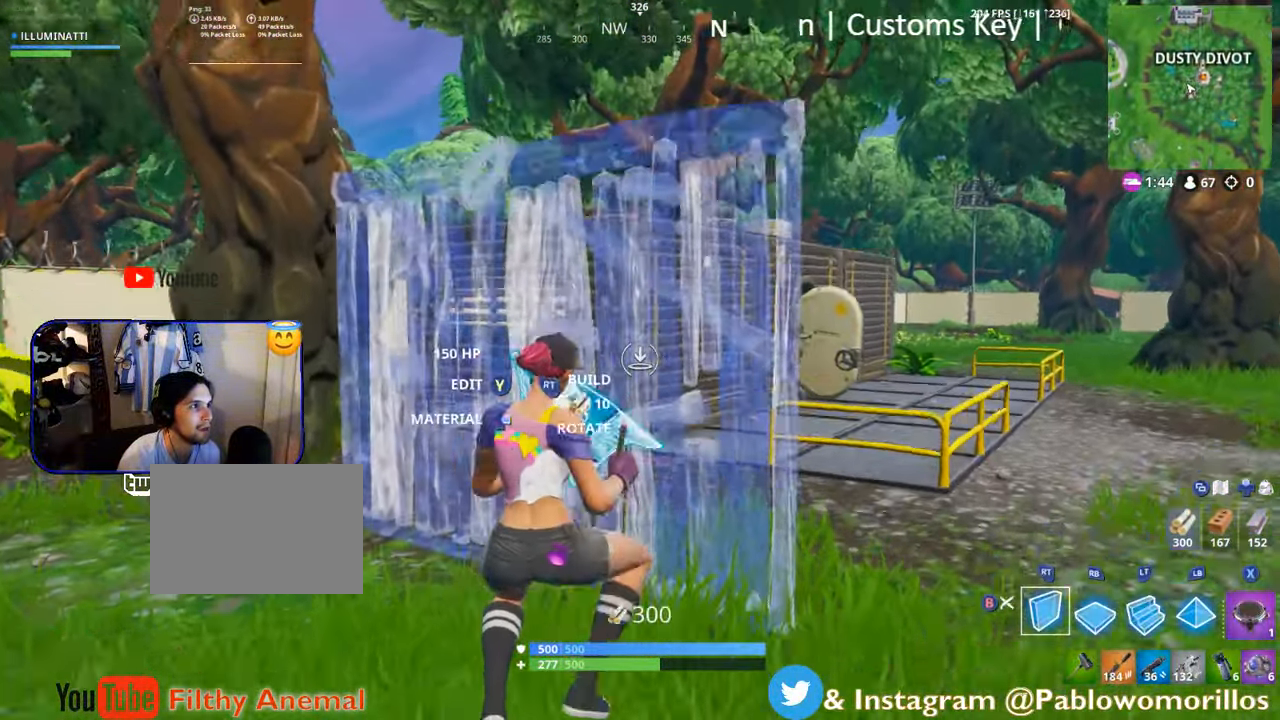
{"buttons": ["B"], "left_stick": "up-right", "right_stick": "center", "events": [[333, "L2", "down"], [433, "B", "down"], [433, "L2", "up"]]}
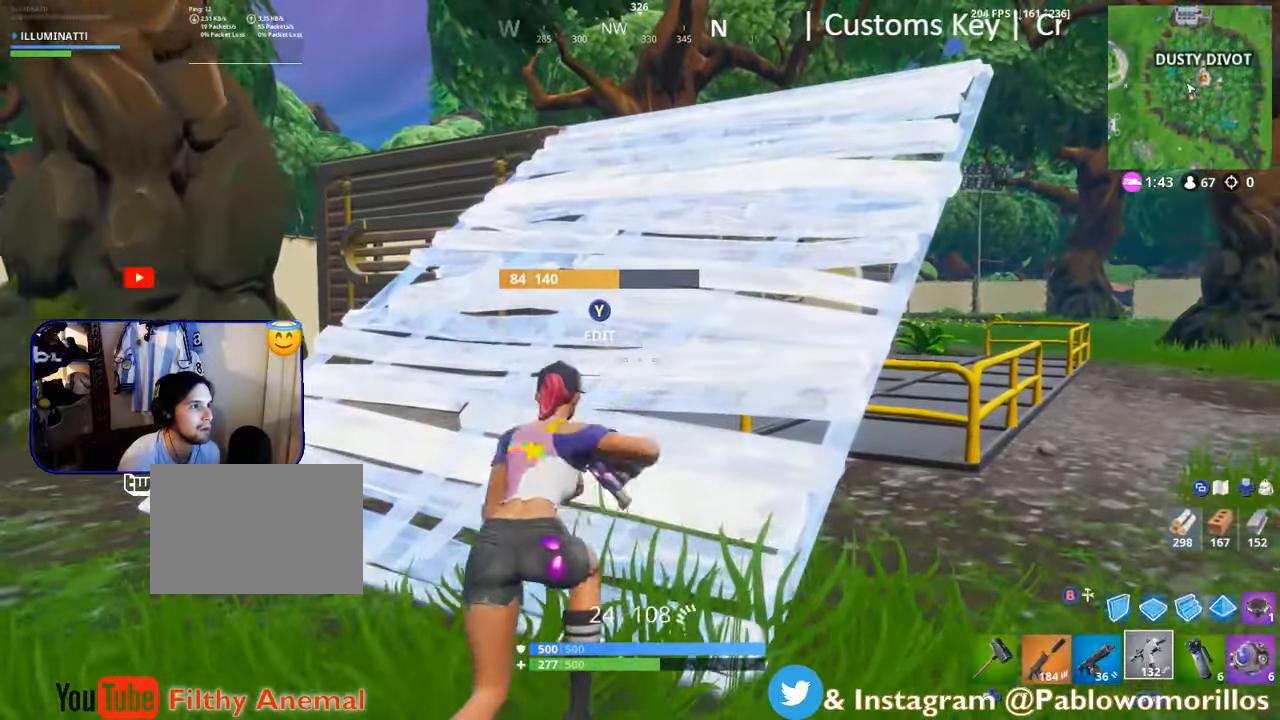
{"buttons": [], "left_stick": "up", "right_stick": "center", "events": [[66, "B", "up"], [100, "left_stick", "up"]]}
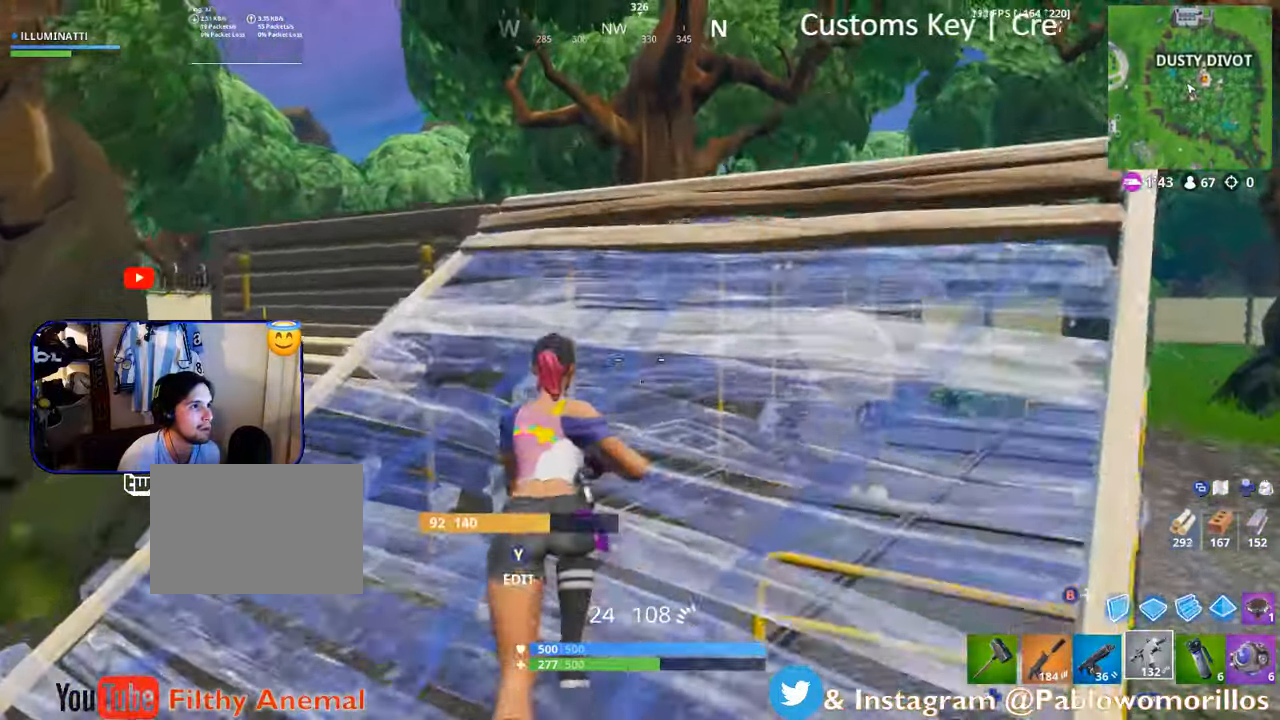
{"buttons": [], "left_stick": "up", "right_stick": "center", "events": [[350, "right_stick", "down"], [500, "right_stick", "center"]]}
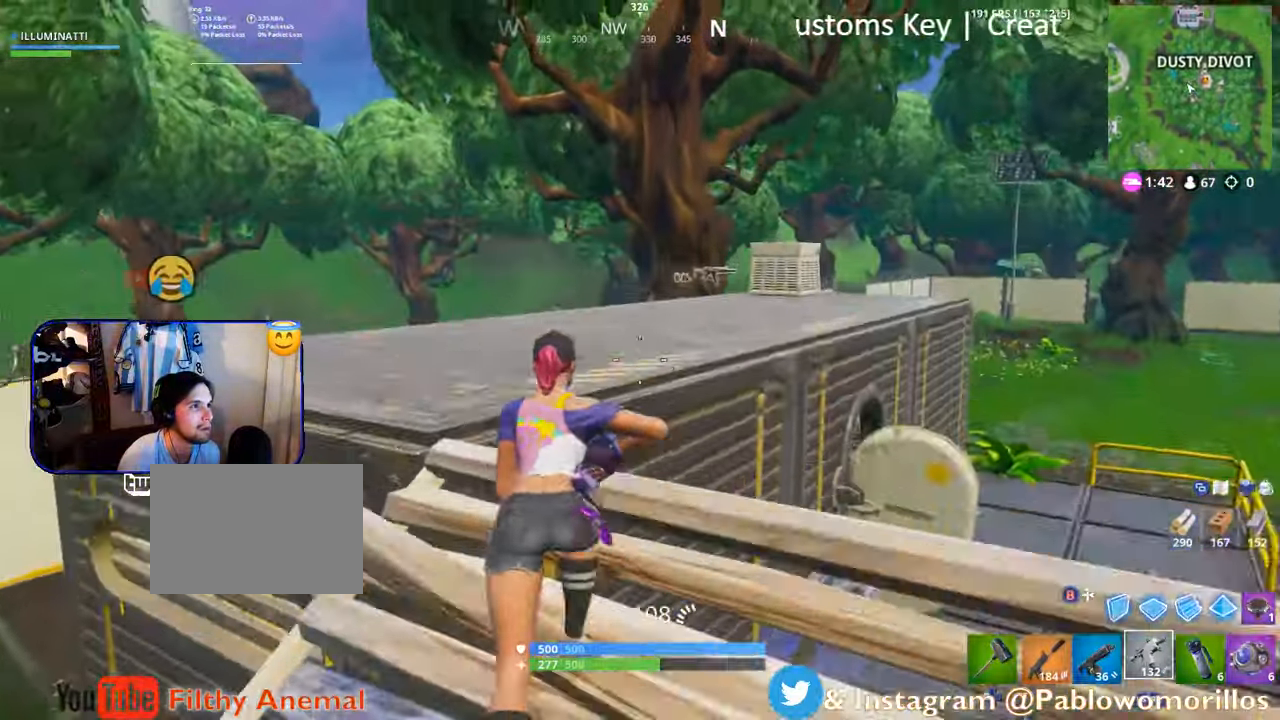
{"buttons": [], "left_stick": "up", "right_stick": "center", "events": [[150, "A", "down"], [250, "A", "up"]]}
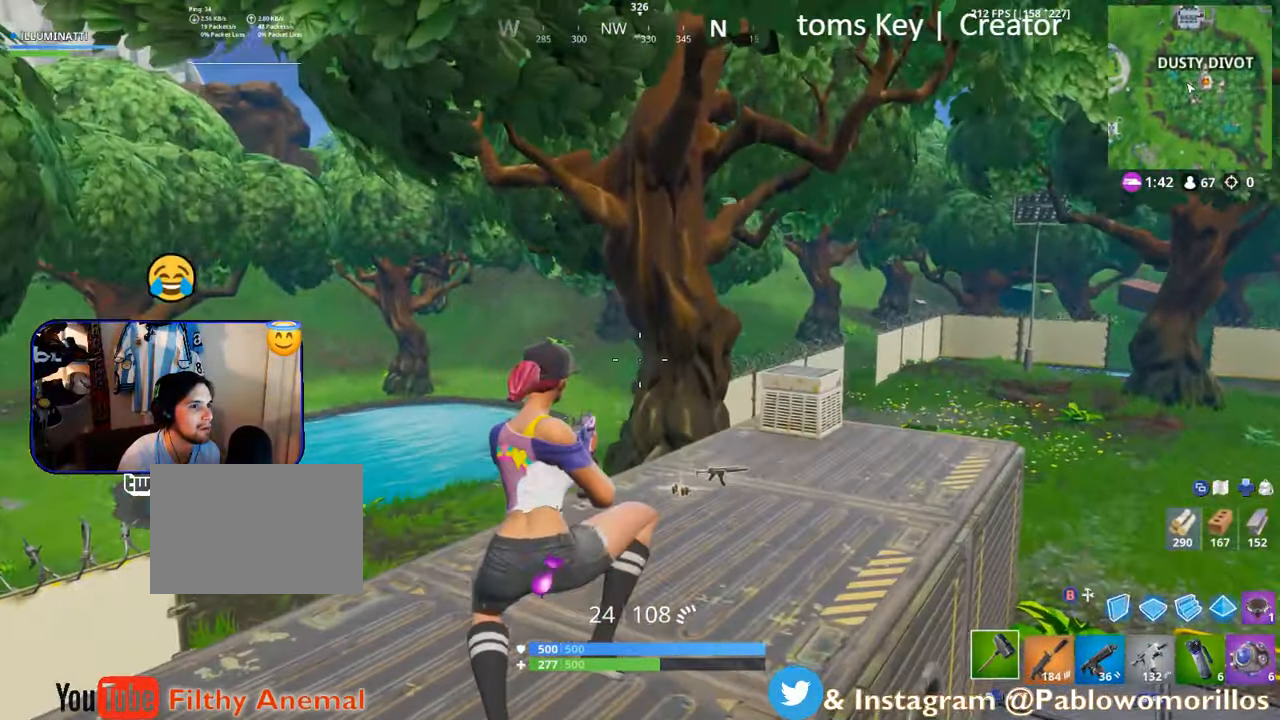
{"buttons": [], "left_stick": "up", "right_stick": "center", "events": [[366, "right_stick", "down"], [483, "right_stick", "center"]]}